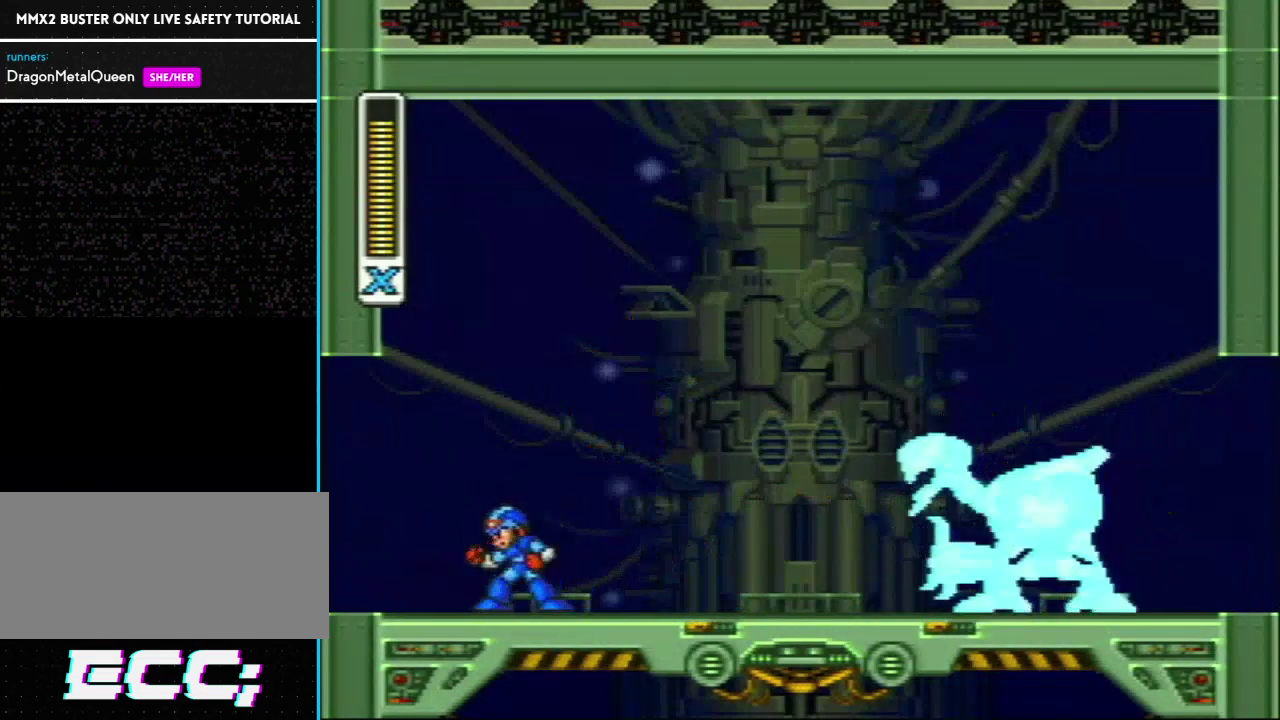
Gameplay with a controller (Nintendo layout); each line is a JSON object with the inputs held at the frame after it. "events" lists button and stick changes between this image and that frame as [ms after this image, input, new state], when the widget could be followed in between. Not read: L3 R3.
{"buttons": ["L1"], "events": [[17, "DPAD_LEFT", "down"], [133, "DPAD_LEFT", "up"], [133, "DPAD_RIGHT", "down"], [133, "DPAD_UP", "up"], [300, "L1", "down"], [300, "Y", "down"], [400, "DPAD_RIGHT", "up"], [433, "Y", "up"]]}
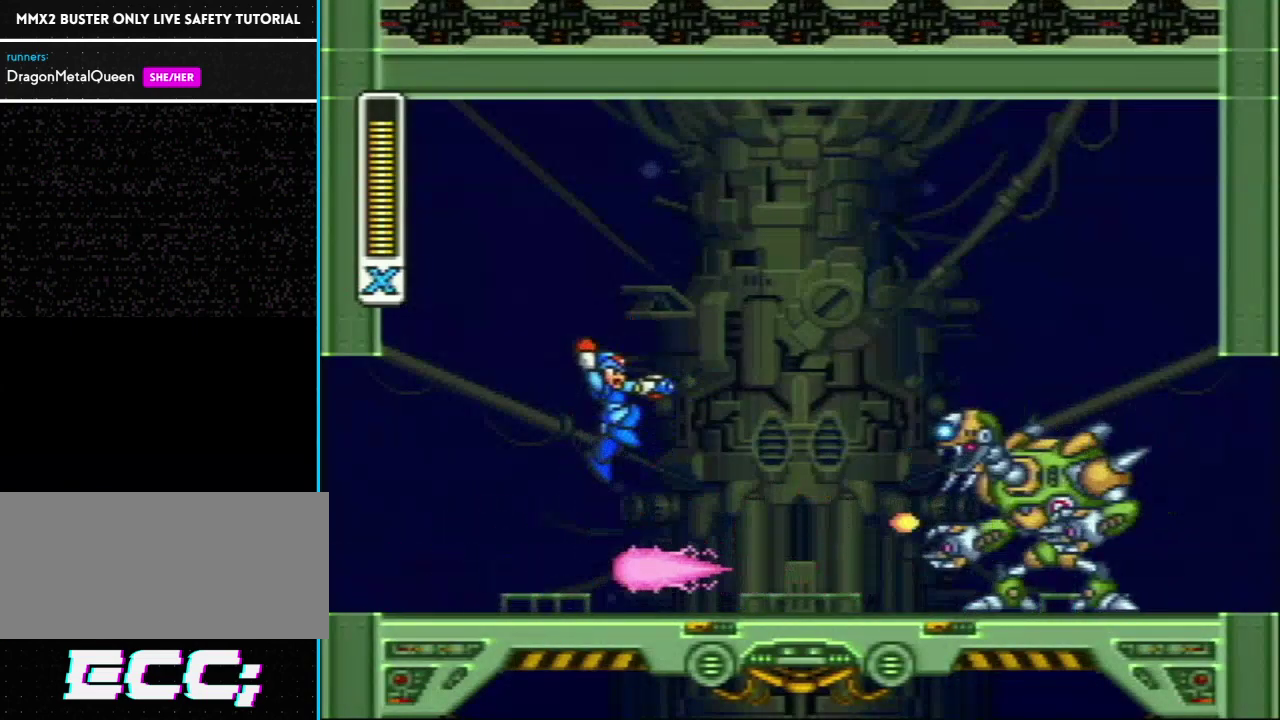
{"buttons": ["Y", "L1"], "events": [[483, "Y", "down"]]}
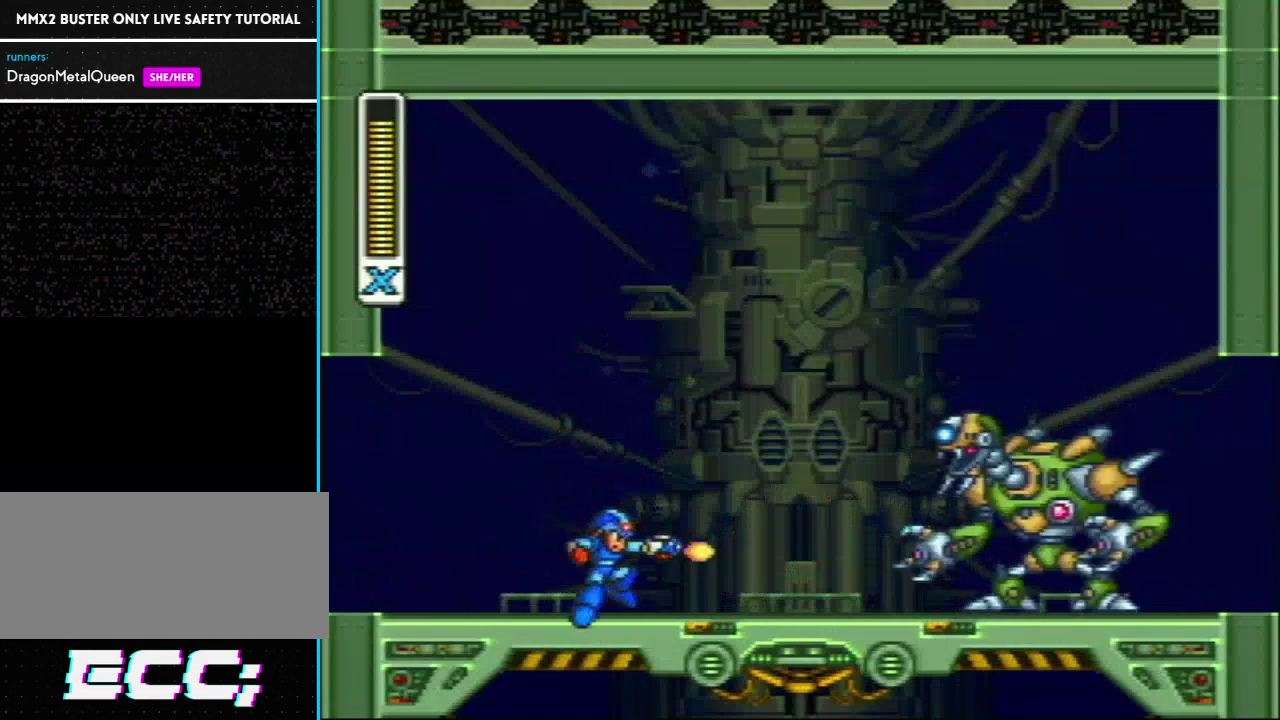
{"buttons": ["DPAD_RIGHT"], "events": [[50, "DPAD_LEFT", "down"], [50, "L1", "up"], [117, "Y", "up"], [433, "DPAD_UP", "down"], [450, "DPAD_LEFT", "up"], [483, "DPAD_RIGHT", "down"], [483, "DPAD_UP", "up"]]}
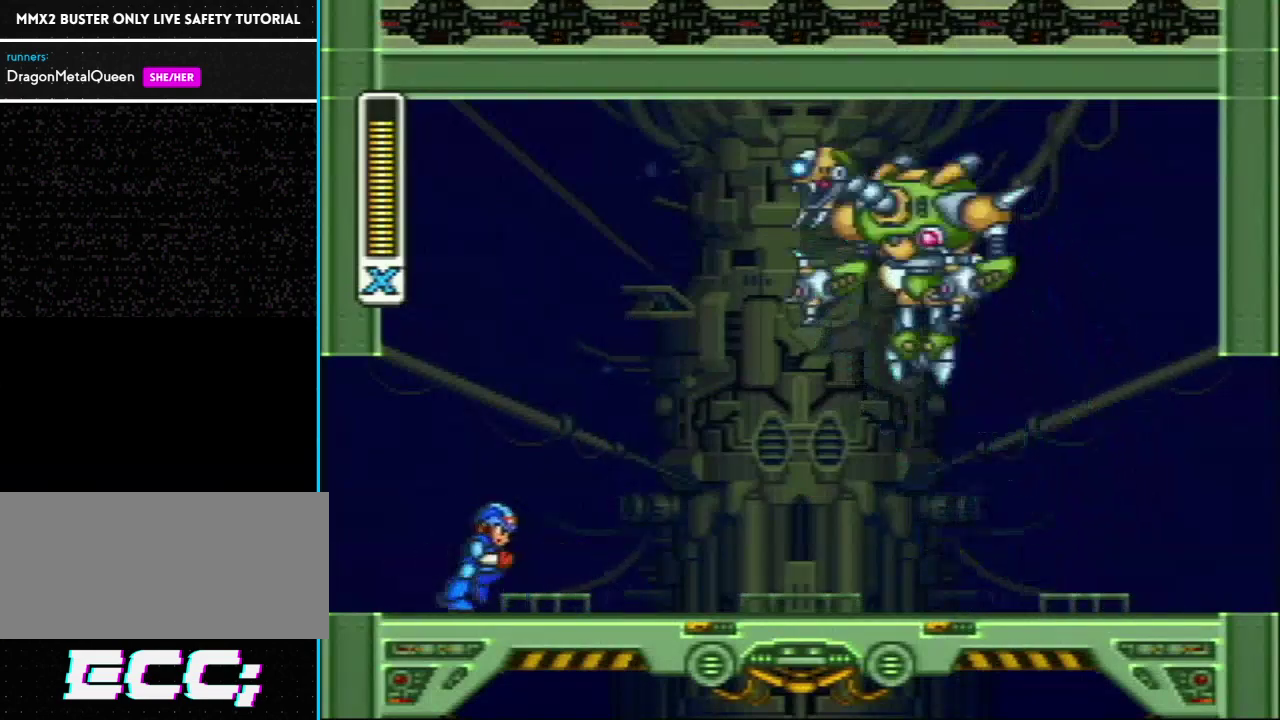
{"buttons": ["R1", "DPAD_RIGHT"], "events": [[150, "R1", "down"]]}
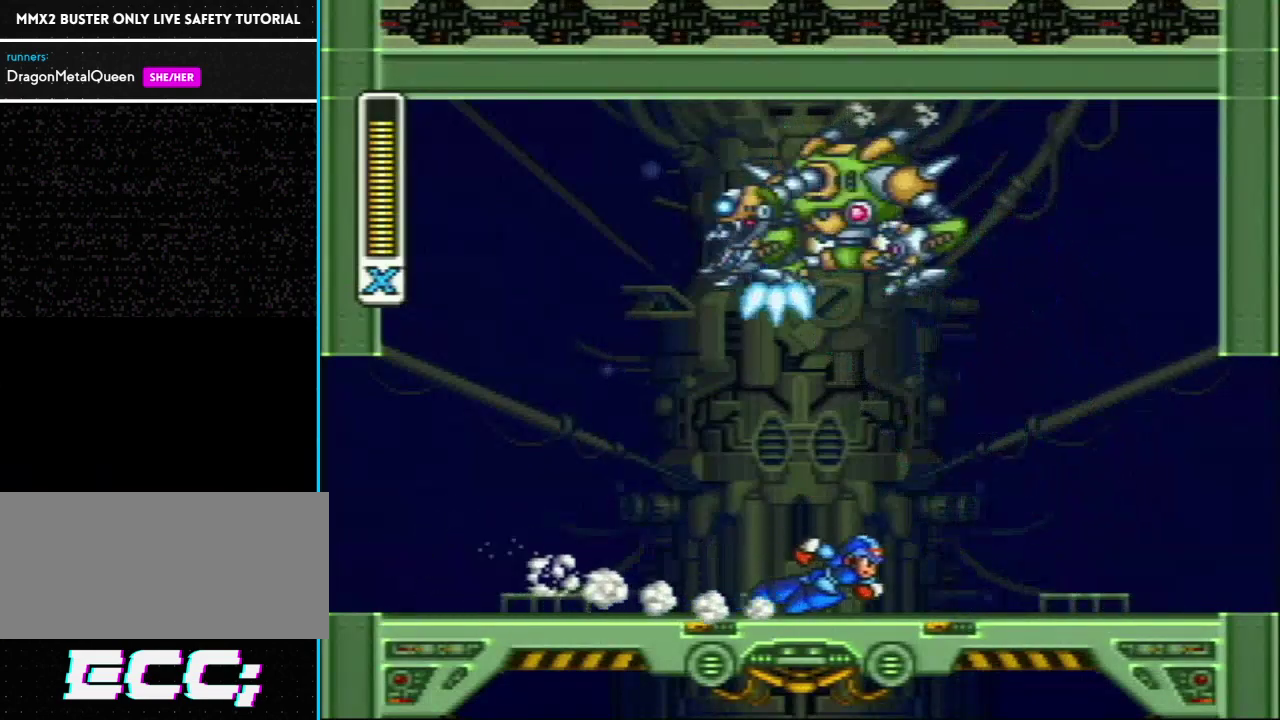
{"buttons": ["DPAD_LEFT"], "events": [[117, "R1", "up"], [233, "DPAD_RIGHT", "up"], [483, "DPAD_LEFT", "down"]]}
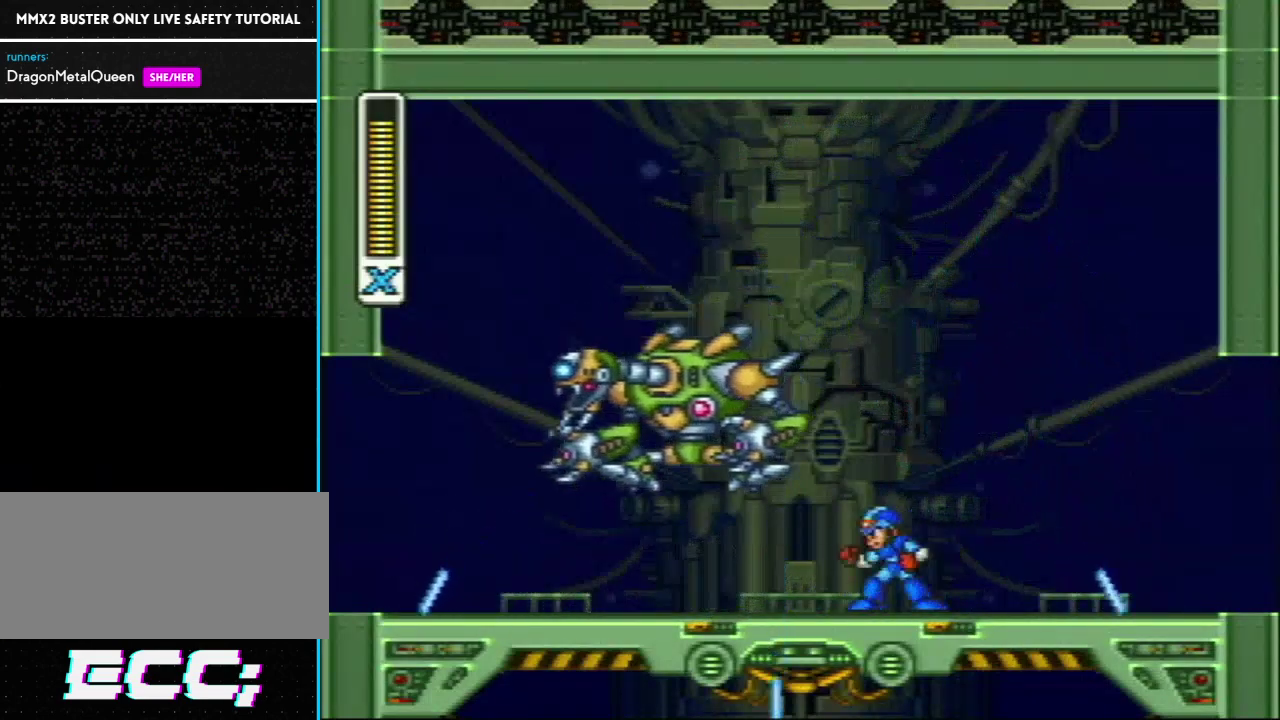
{"buttons": ["DPAD_RIGHT"], "events": [[50, "Y", "down"], [117, "DPAD_LEFT", "up"], [117, "DPAD_RIGHT", "down"], [150, "Y", "up"]]}
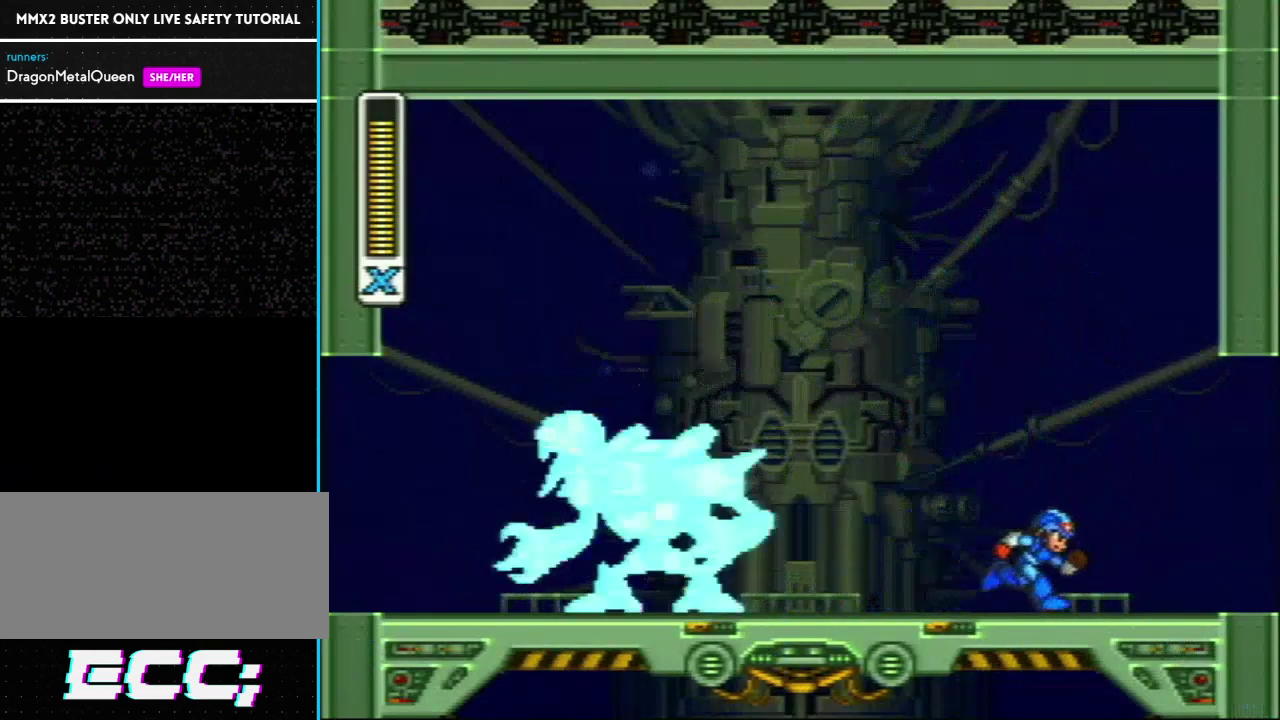
{"buttons": ["DPAD_RIGHT"], "events": [[83, "DPAD_RIGHT", "up"], [83, "DPAD_UP", "down"], [133, "DPAD_LEFT", "down"], [133, "DPAD_UP", "up"], [167, "Y", "down"], [200, "DPAD_LEFT", "up"], [217, "DPAD_RIGHT", "down"], [250, "Y", "up"]]}
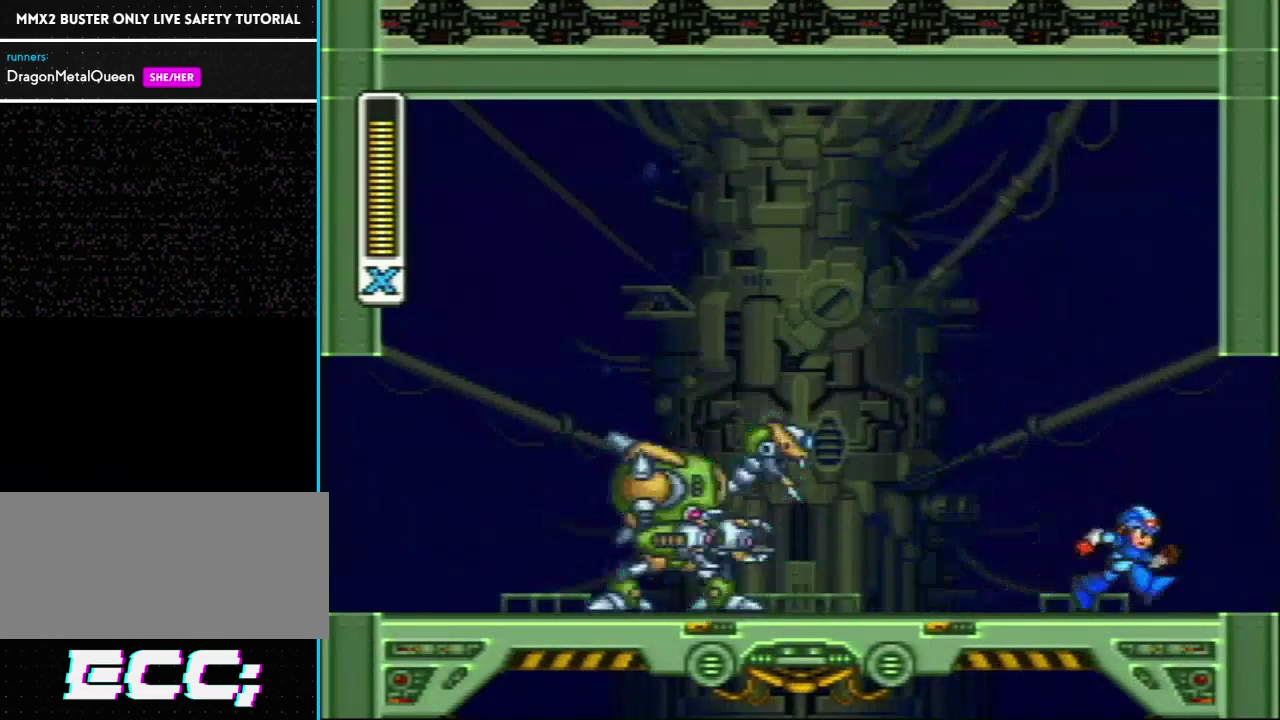
{"buttons": ["L1"], "events": [[150, "DPAD_LEFT", "down"], [150, "DPAD_RIGHT", "up"], [267, "Y", "down"], [300, "L1", "down"], [383, "DPAD_LEFT", "up"], [383, "Y", "up"]]}
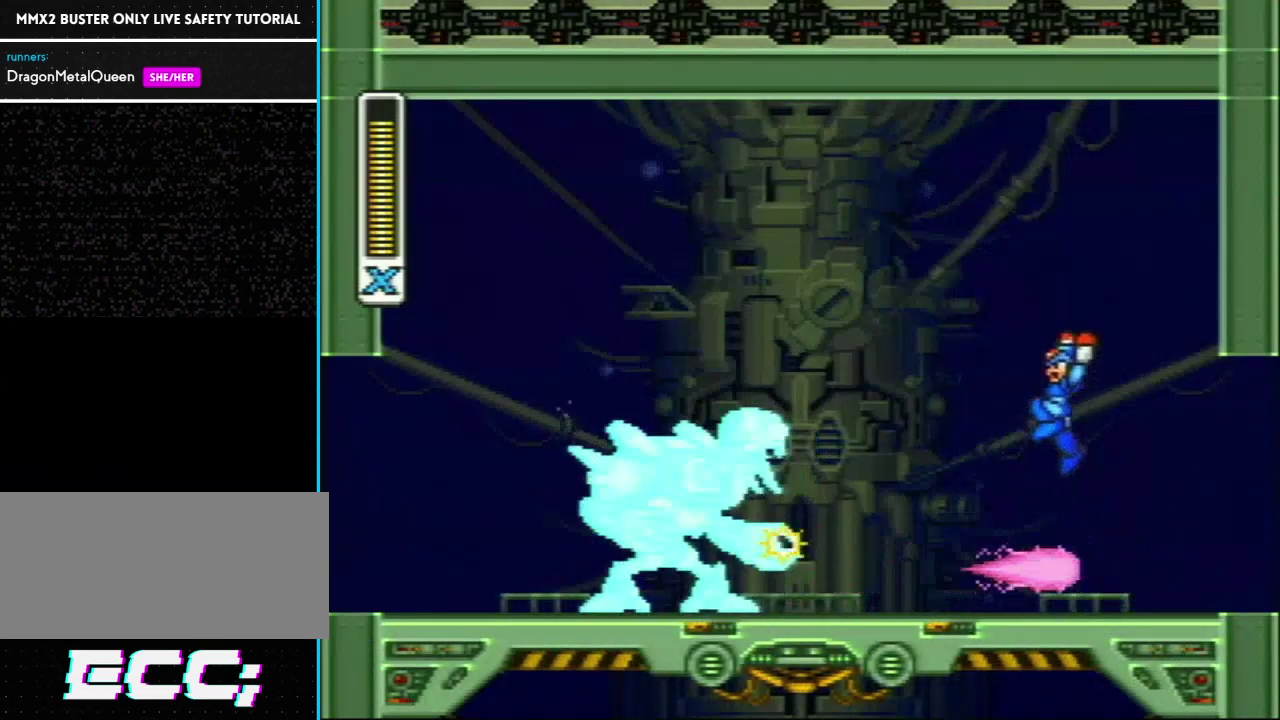
{"buttons": ["Y"], "events": [[417, "L1", "up"], [450, "Y", "down"]]}
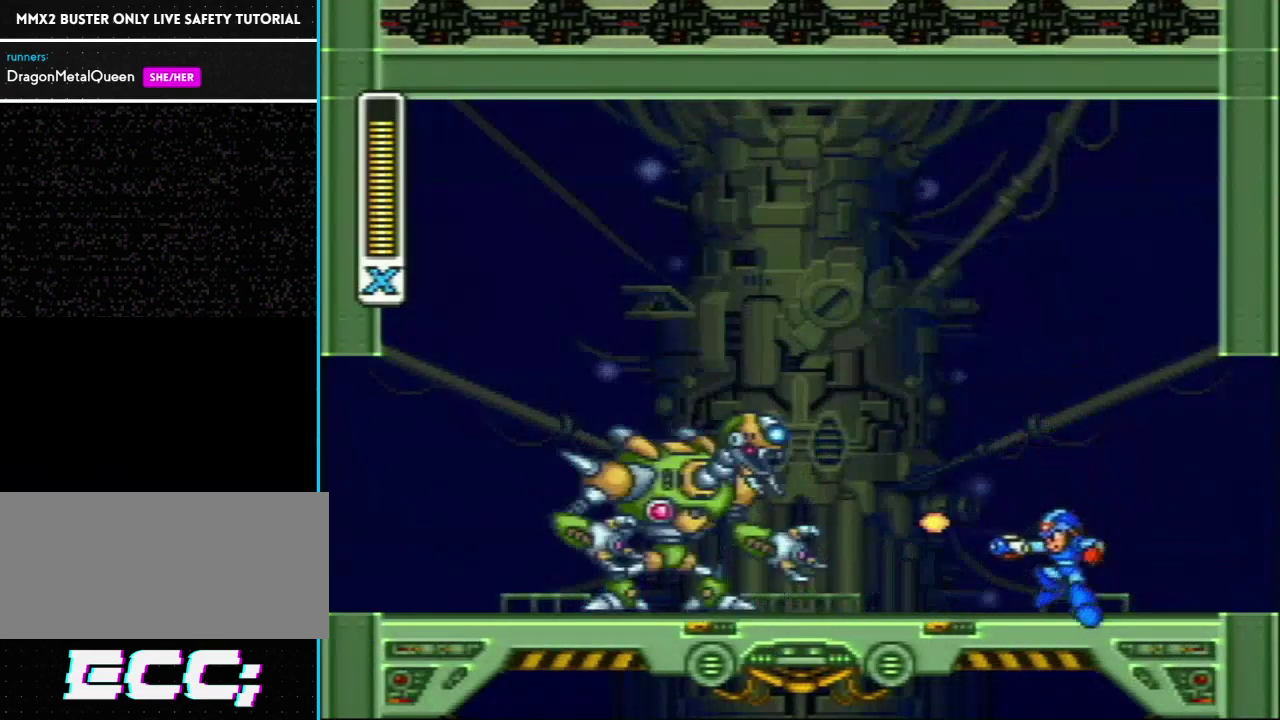
{"buttons": ["Y", "L1", "DPAD_LEFT"], "events": [[83, "DPAD_RIGHT", "down"], [83, "Y", "up"], [417, "DPAD_LEFT", "down"], [417, "DPAD_RIGHT", "up"], [467, "Y", "down"], [500, "L1", "down"]]}
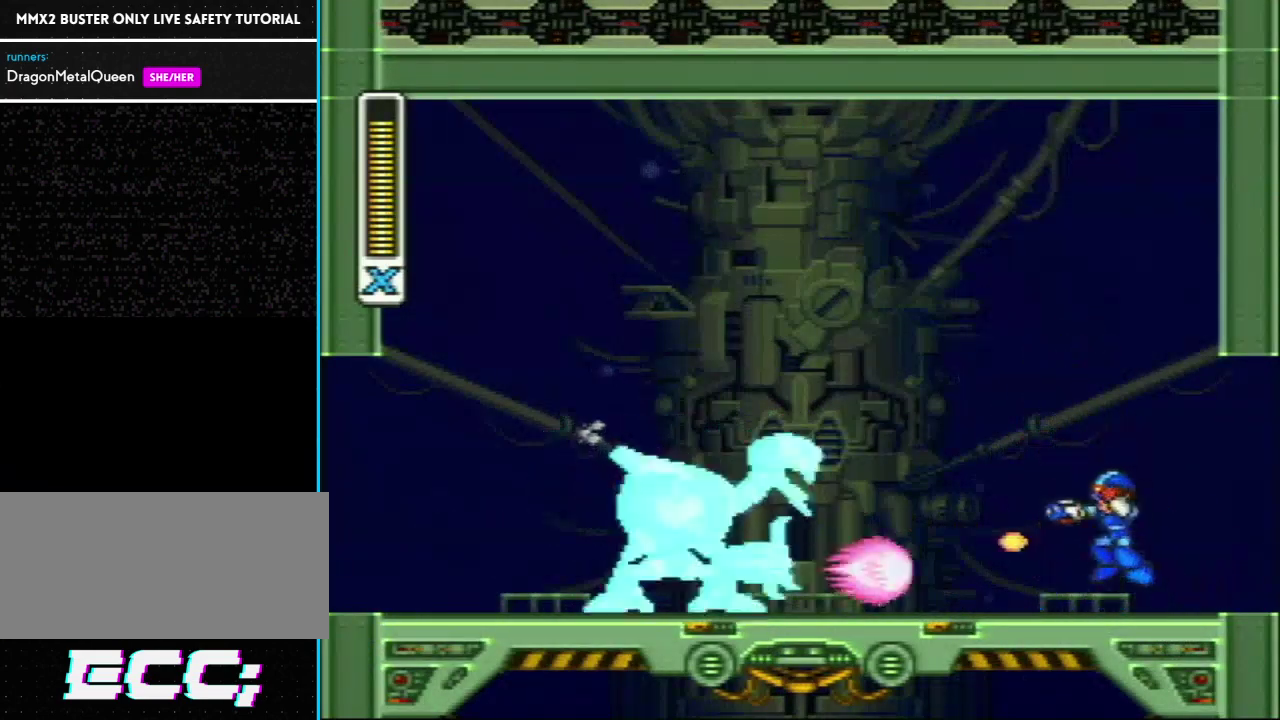
{"buttons": ["L1"], "events": [[133, "DPAD_LEFT", "up"], [133, "Y", "up"]]}
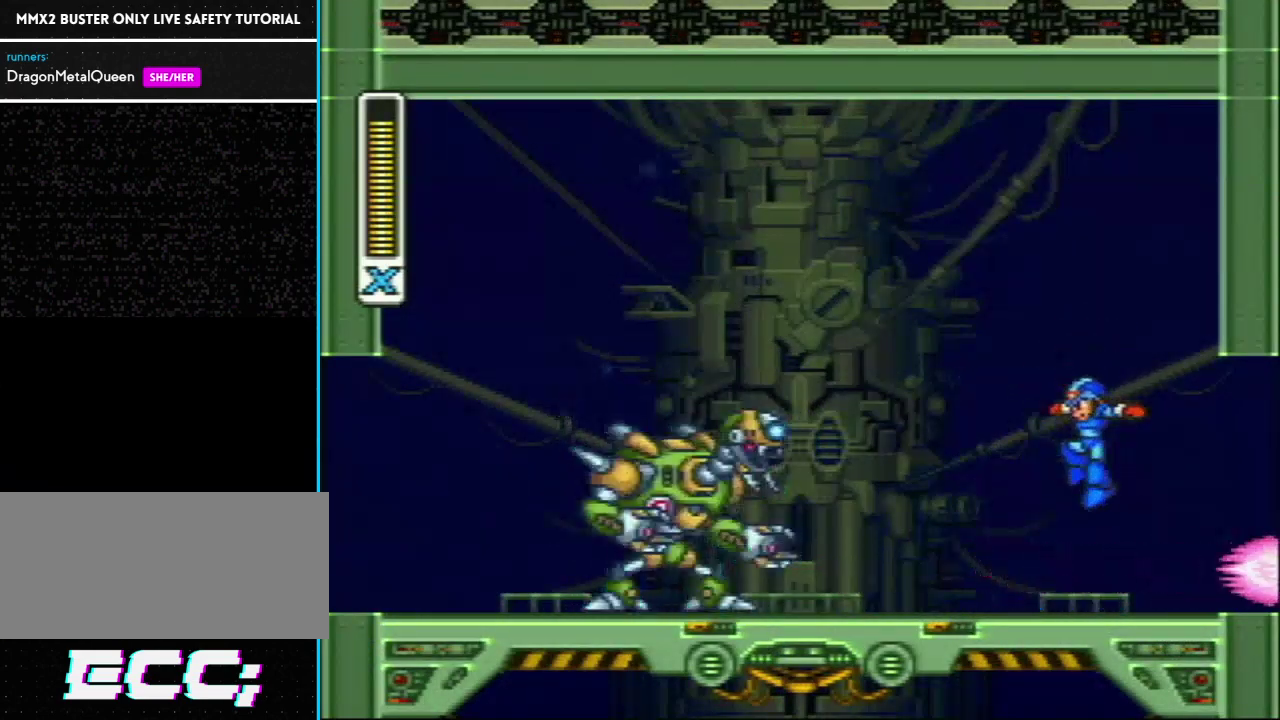
{"buttons": ["DPAD_RIGHT"], "events": [[167, "L1", "up"], [233, "Y", "down"], [283, "DPAD_RIGHT", "down"], [383, "Y", "up"]]}
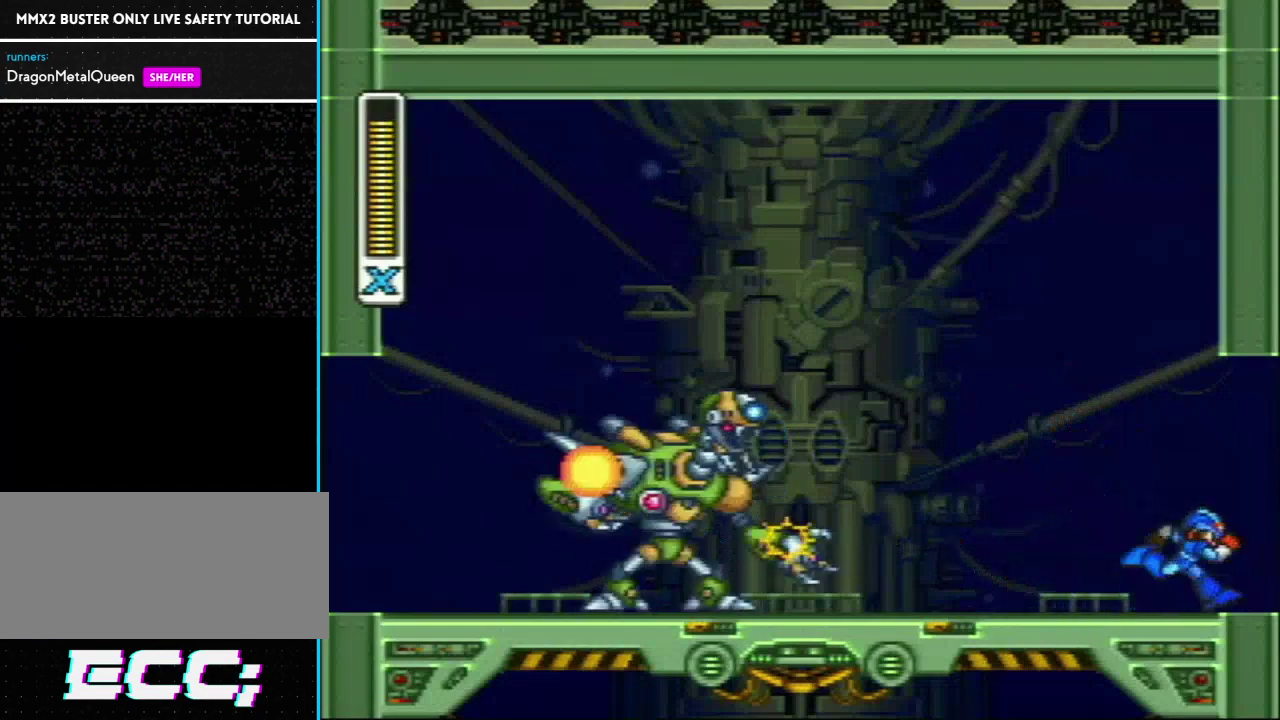
{"buttons": ["R1", "DPAD_LEFT"], "events": [[133, "DPAD_RIGHT", "up"], [167, "DPAD_LEFT", "down"], [483, "R1", "down"]]}
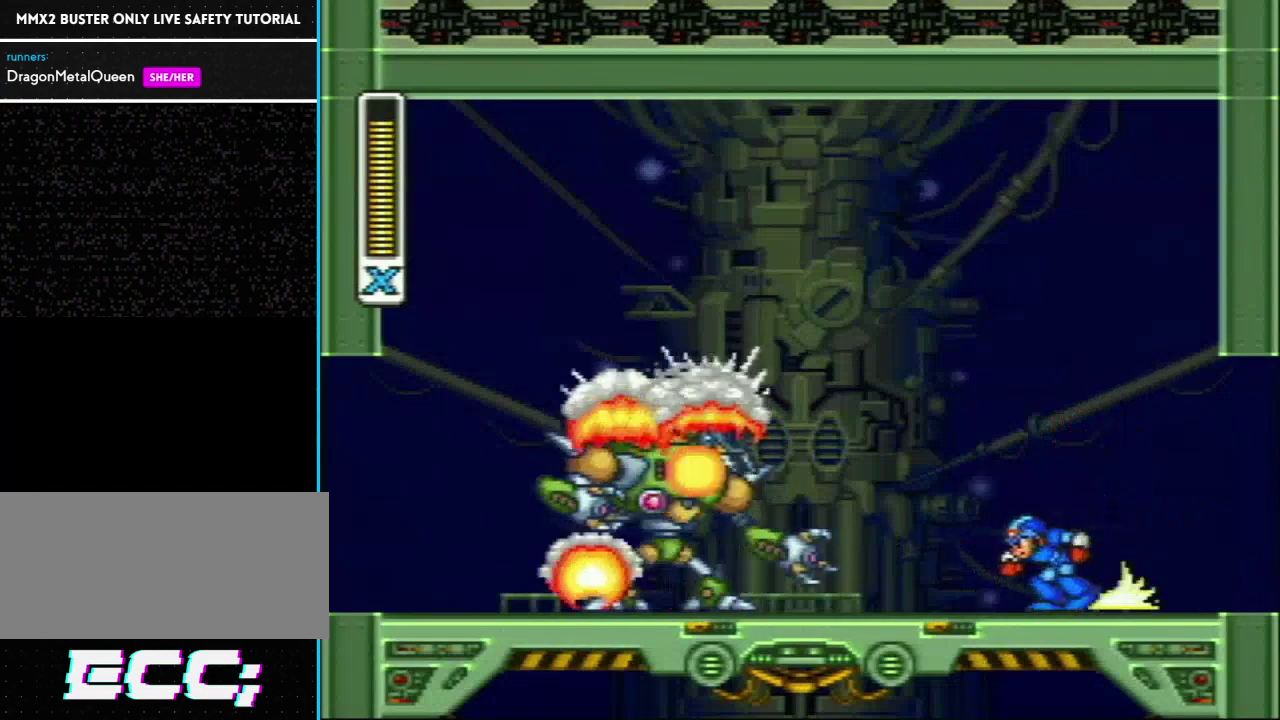
{"buttons": ["DPAD_LEFT"], "events": [[117, "L1", "down"], [250, "R1", "up"], [433, "L1", "up"]]}
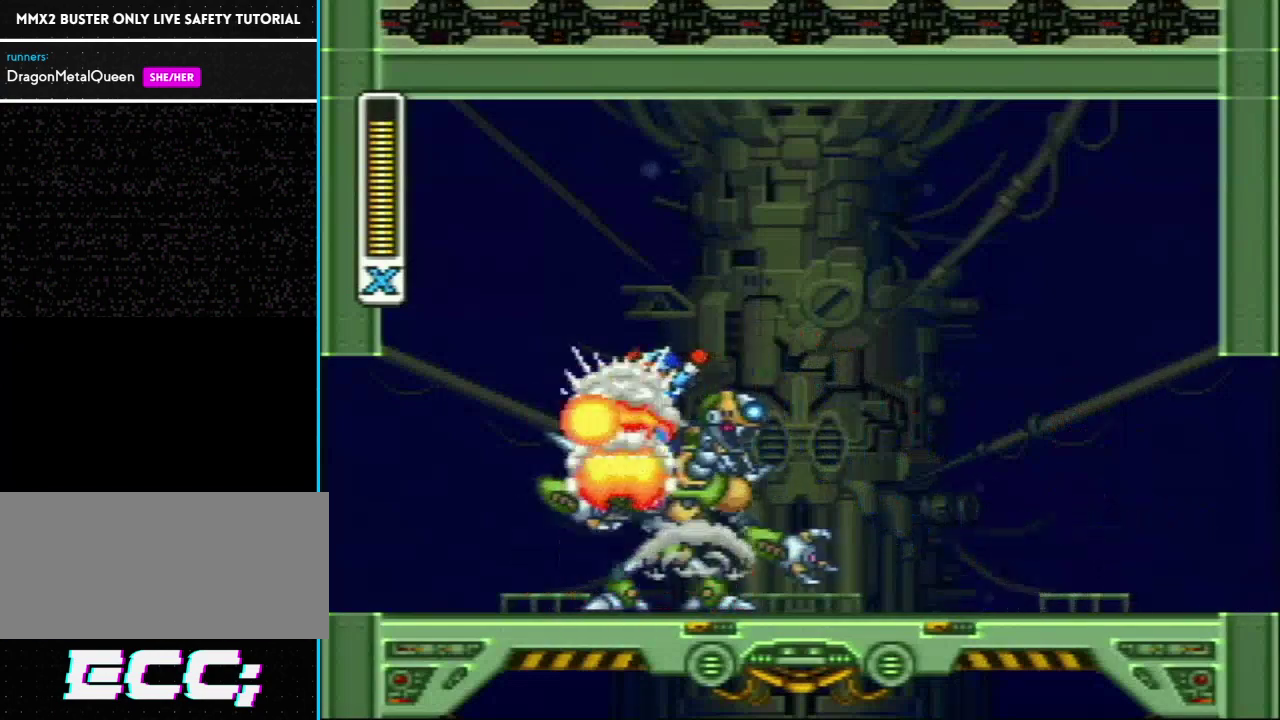
{"buttons": ["R1", "DPAD_RIGHT"], "events": [[217, "DPAD_LEFT", "up"], [300, "DPAD_RIGHT", "down"], [367, "R1", "down"]]}
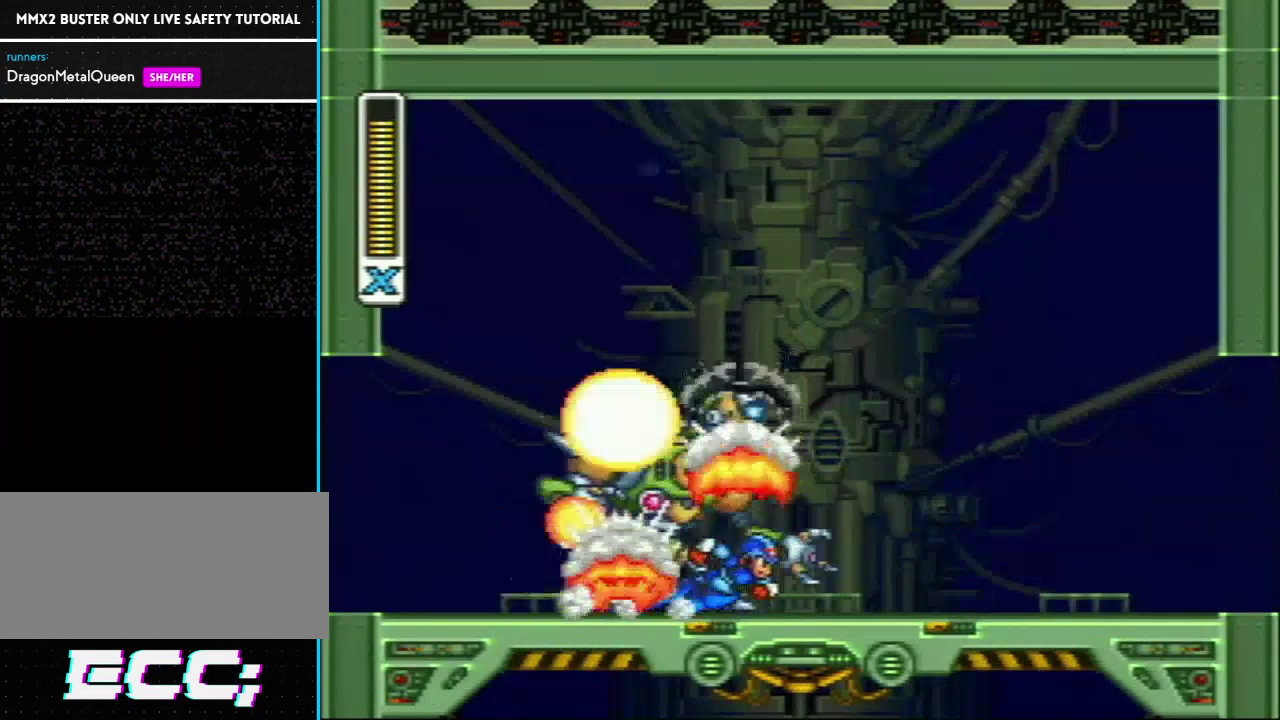
{"buttons": ["L1"], "events": [[33, "L1", "down"], [133, "DPAD_RIGHT", "up"], [400, "R1", "up"]]}
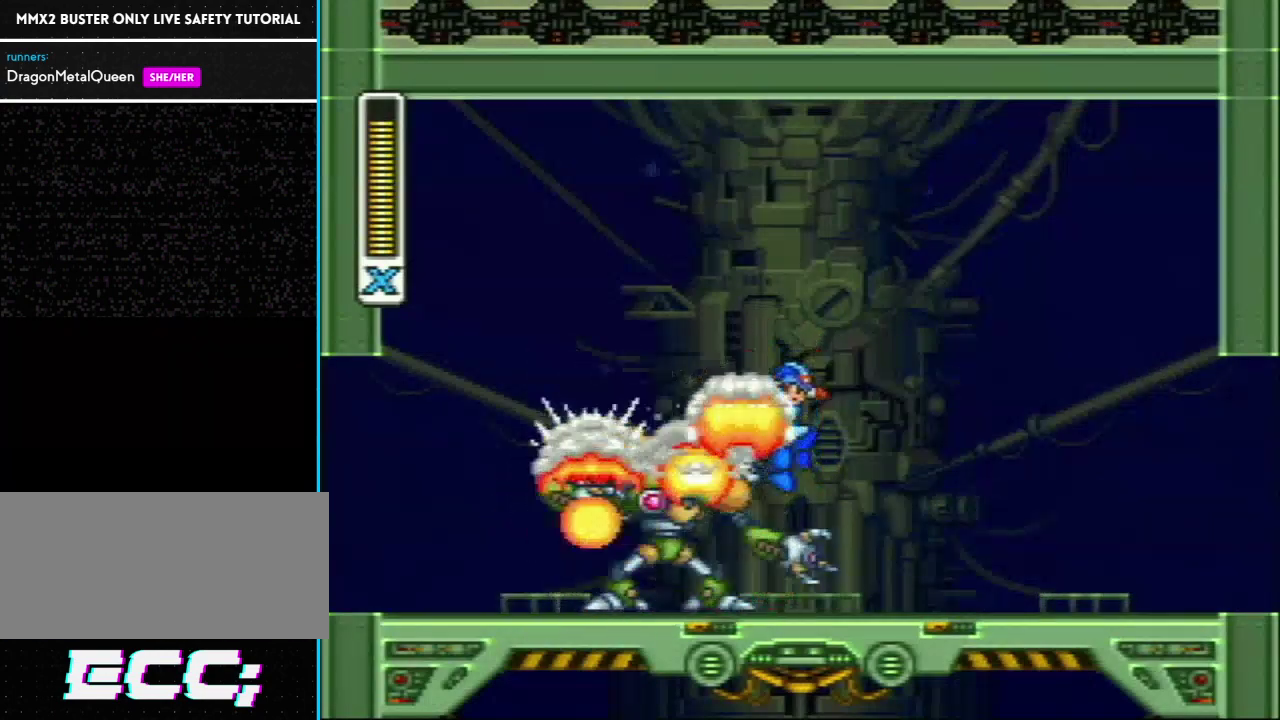
{"buttons": ["L1", "R1"], "events": [[217, "DPAD_LEFT", "down"], [250, "L1", "up"], [333, "R1", "down"], [400, "L1", "down"], [483, "DPAD_LEFT", "up"]]}
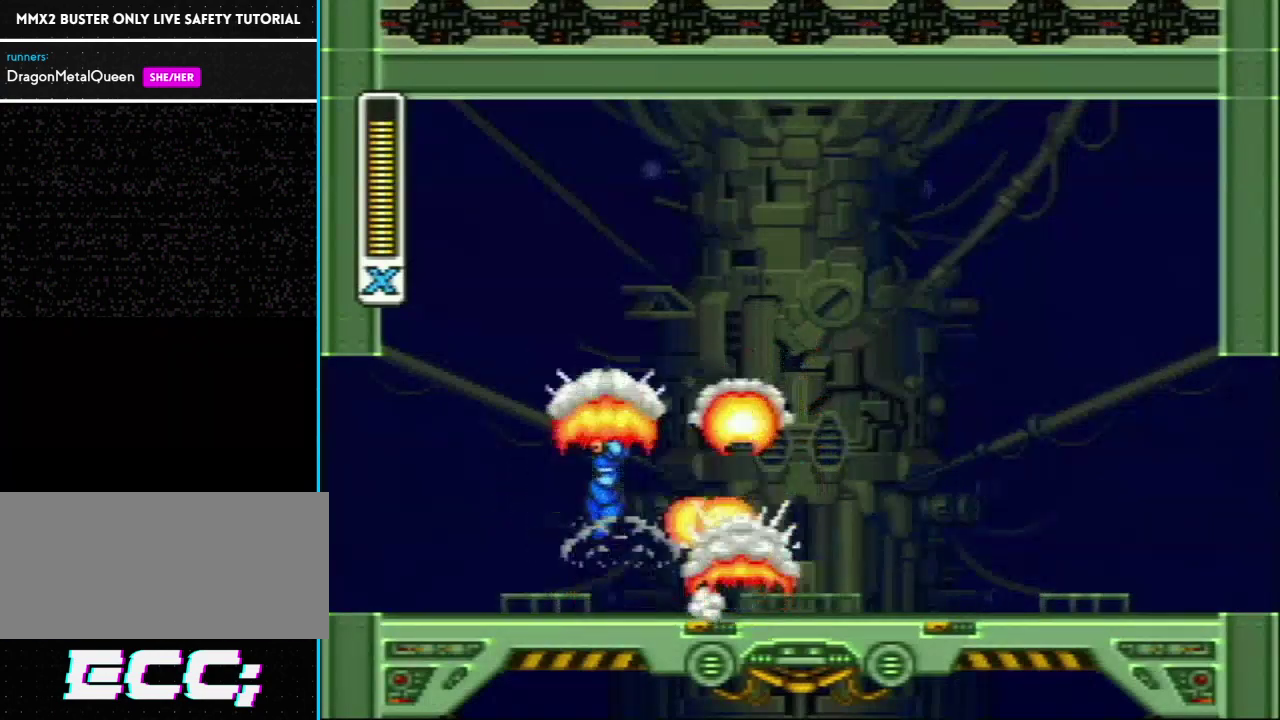
{"buttons": ["L1"], "events": [[467, "R1", "up"]]}
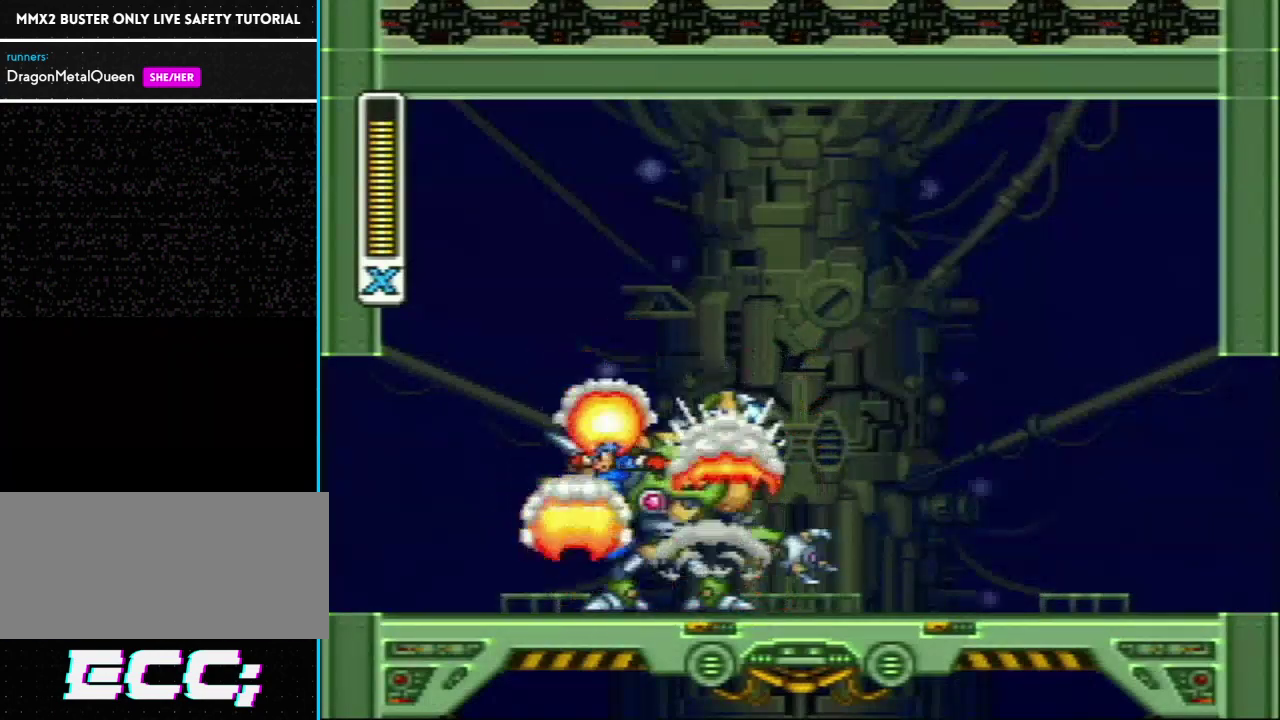
{"buttons": ["L1", "R1"], "events": [[133, "DPAD_RIGHT", "down"], [133, "L1", "up"], [200, "R1", "down"], [267, "L1", "down"], [317, "DPAD_RIGHT", "up"]]}
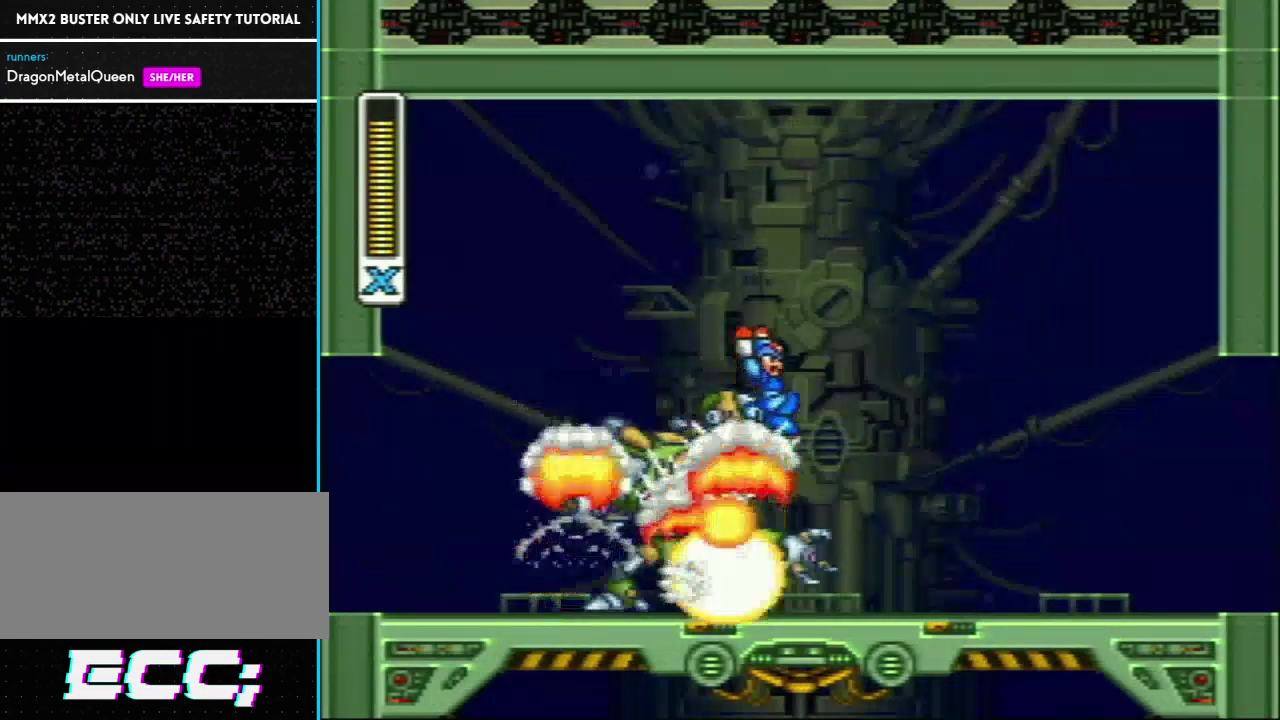
{"buttons": ["DPAD_LEFT"], "events": [[333, "R1", "up"], [433, "DPAD_LEFT", "down"], [467, "L1", "up"]]}
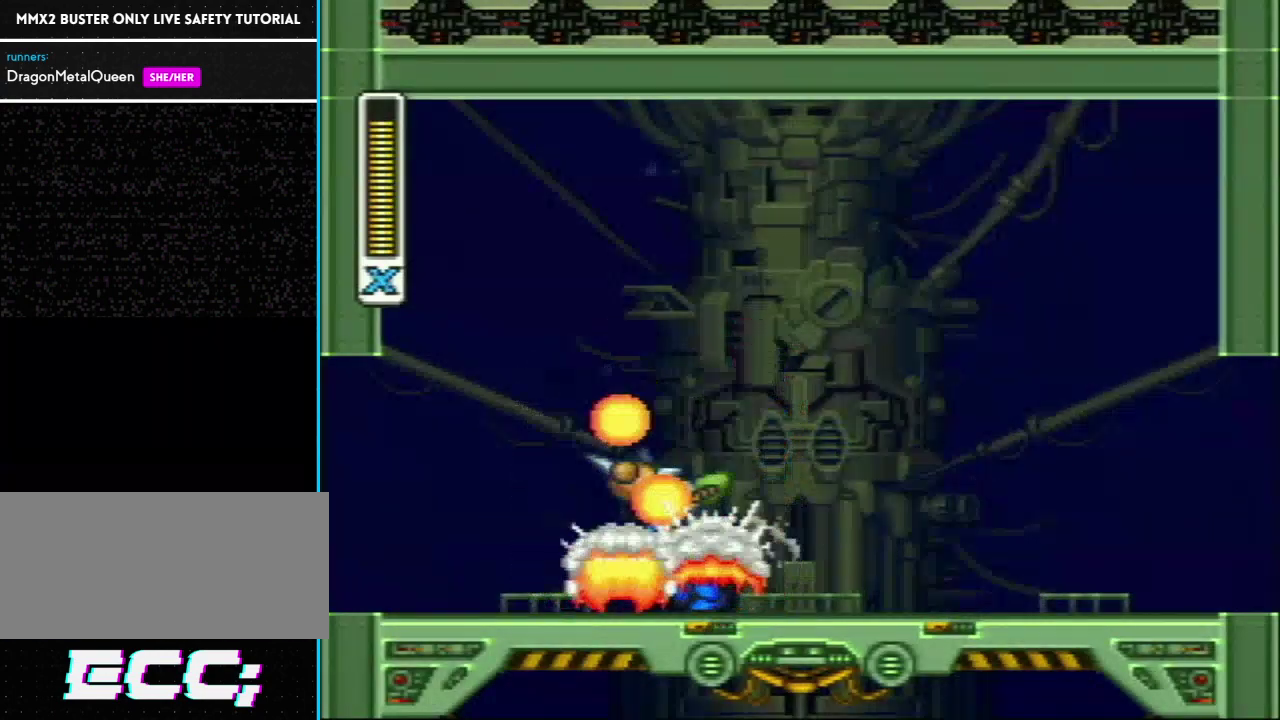
{"buttons": ["L1", "DPAD_RIGHT"], "events": [[50, "R1", "down"], [133, "L1", "down"], [150, "DPAD_LEFT", "up"], [267, "DPAD_RIGHT", "down"], [267, "R1", "up"]]}
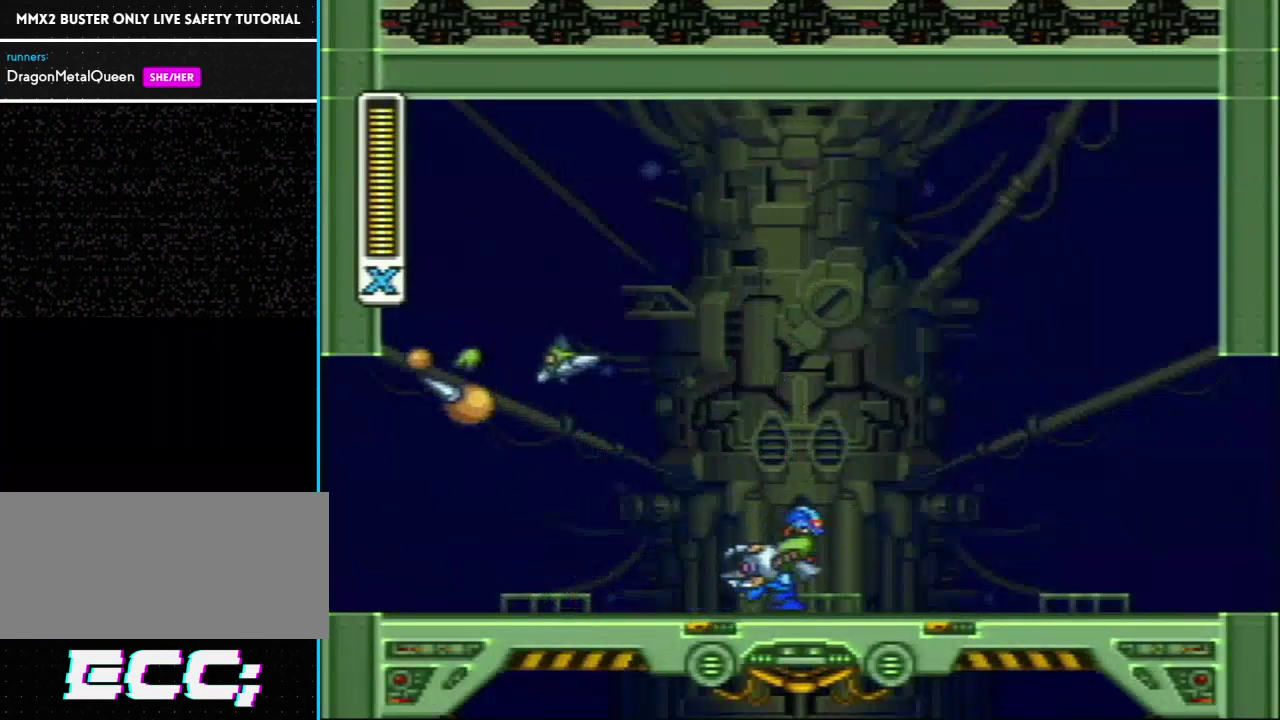
{"buttons": ["DPAD_RIGHT"], "events": [[217, "L1", "up"], [333, "L1", "down"], [333, "R1", "down"], [467, "L1", "up"], [467, "R1", "up"]]}
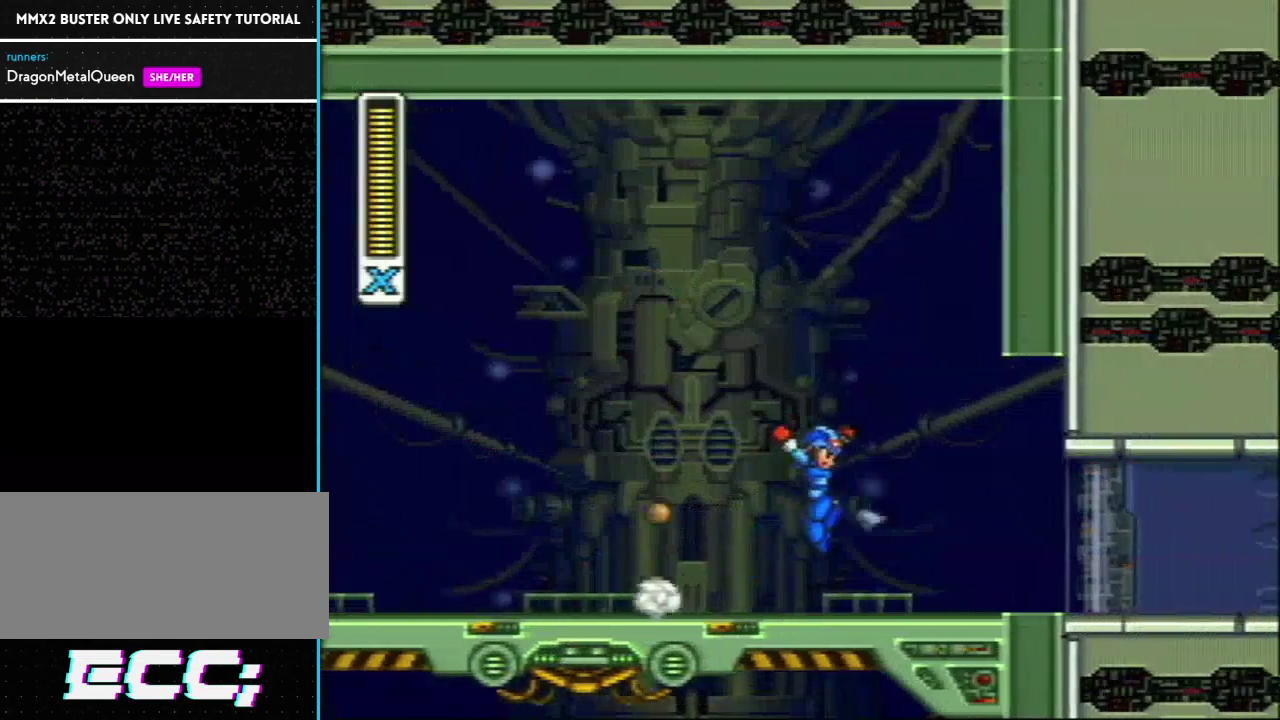
{"buttons": ["DPAD_RIGHT"], "events": [[267, "R1", "down"], [333, "L1", "down"], [433, "R1", "up"], [467, "L1", "up"]]}
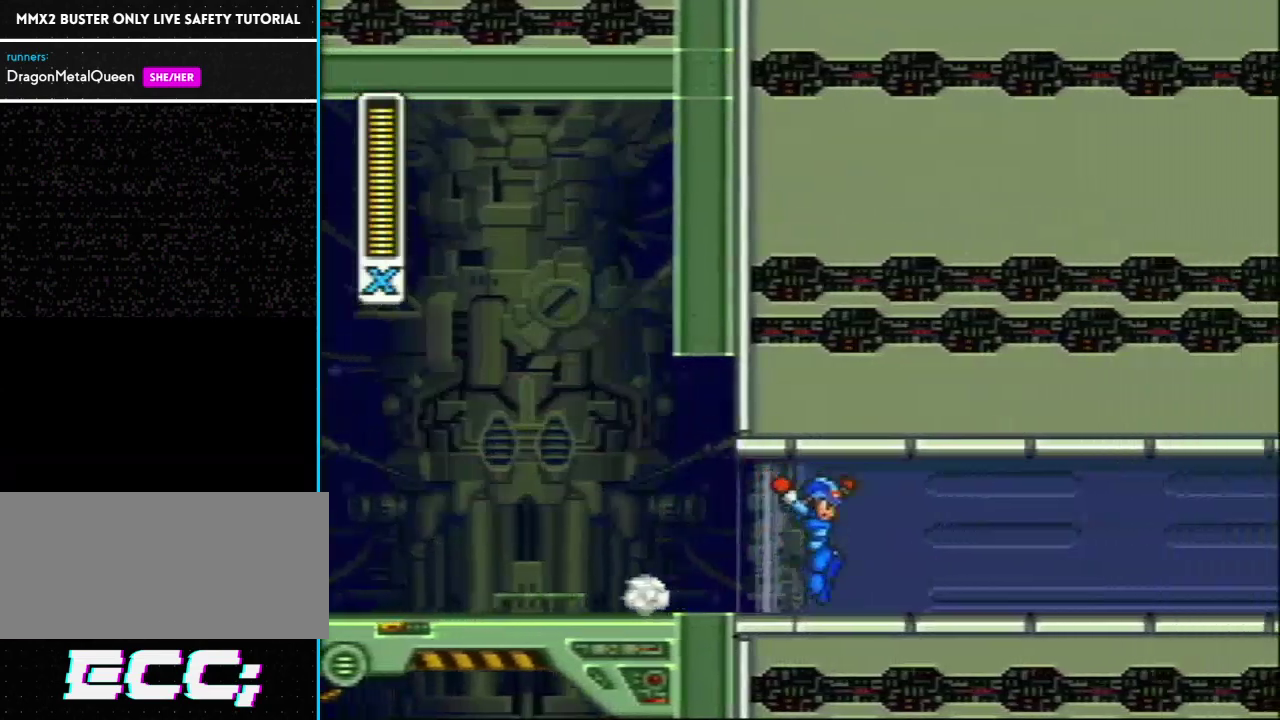
{"buttons": ["L1", "R1", "DPAD_RIGHT"], "events": [[183, "R1", "down"], [467, "L1", "down"]]}
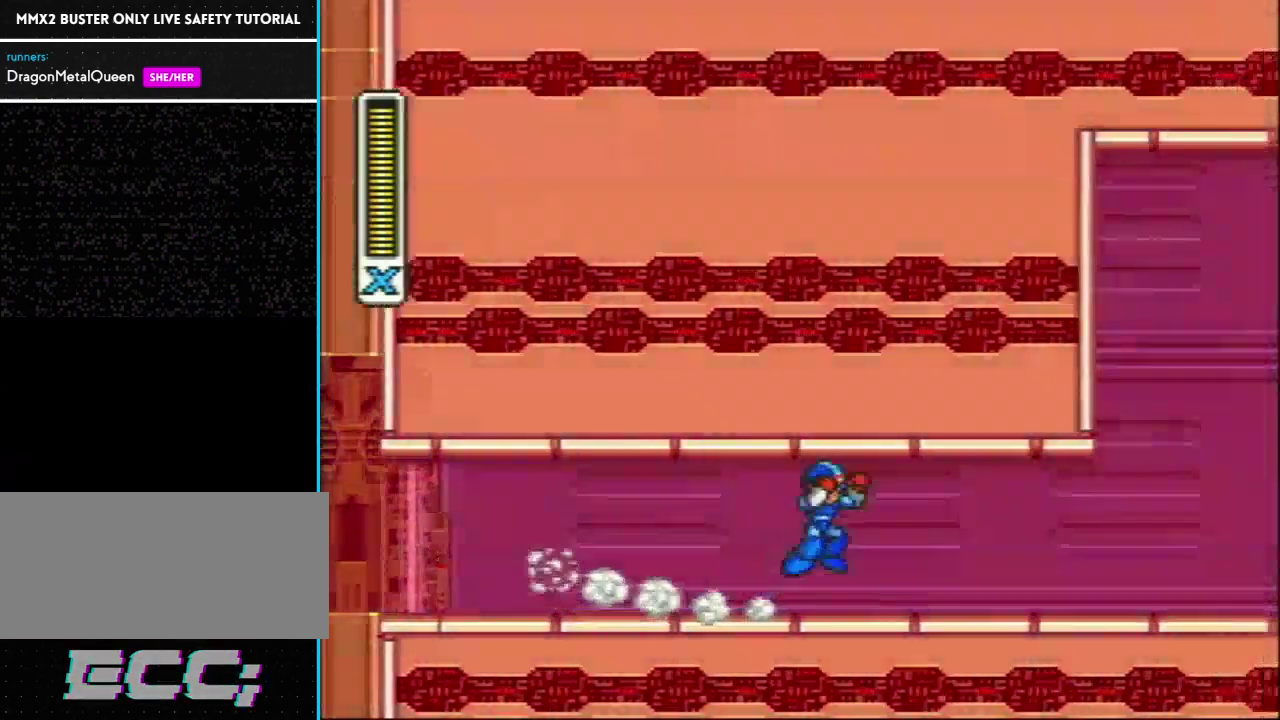
{"buttons": ["L1", "R1", "DPAD_RIGHT"], "events": [[50, "L1", "up"], [50, "R1", "up"], [300, "R1", "down"], [483, "L1", "down"]]}
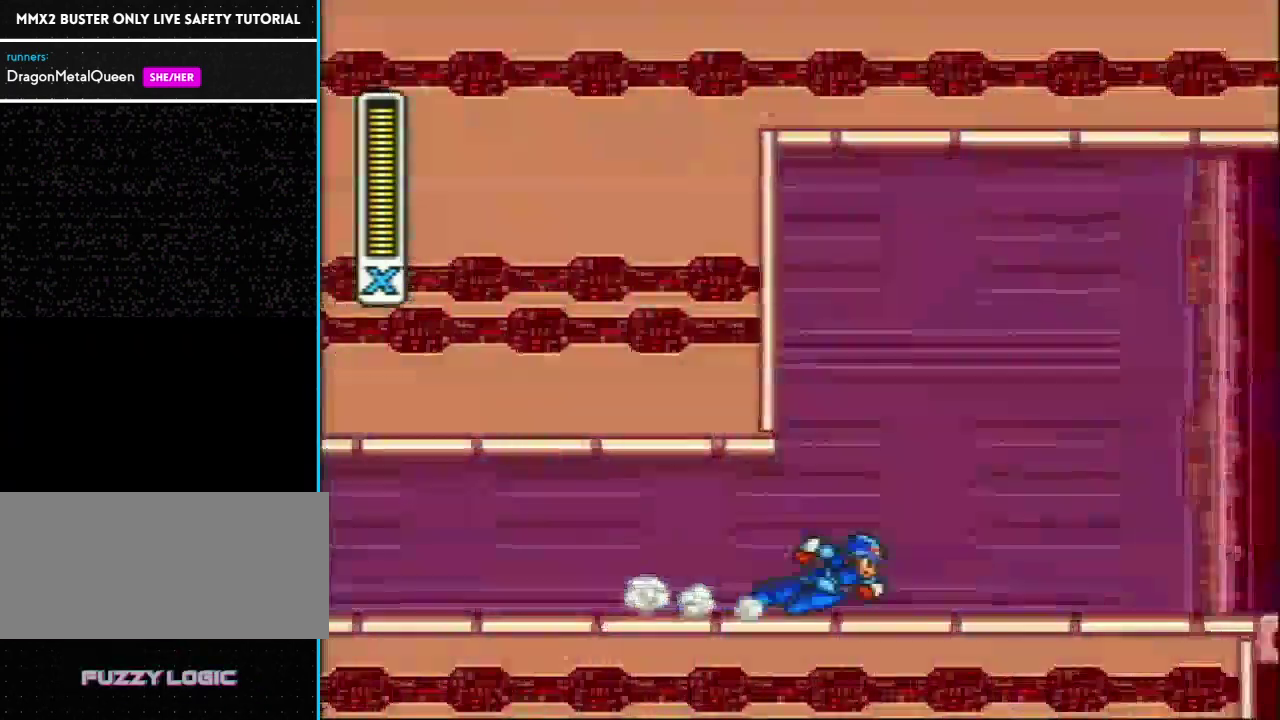
{"buttons": ["DPAD_RIGHT"], "events": [[117, "R1", "up"], [183, "L1", "up"]]}
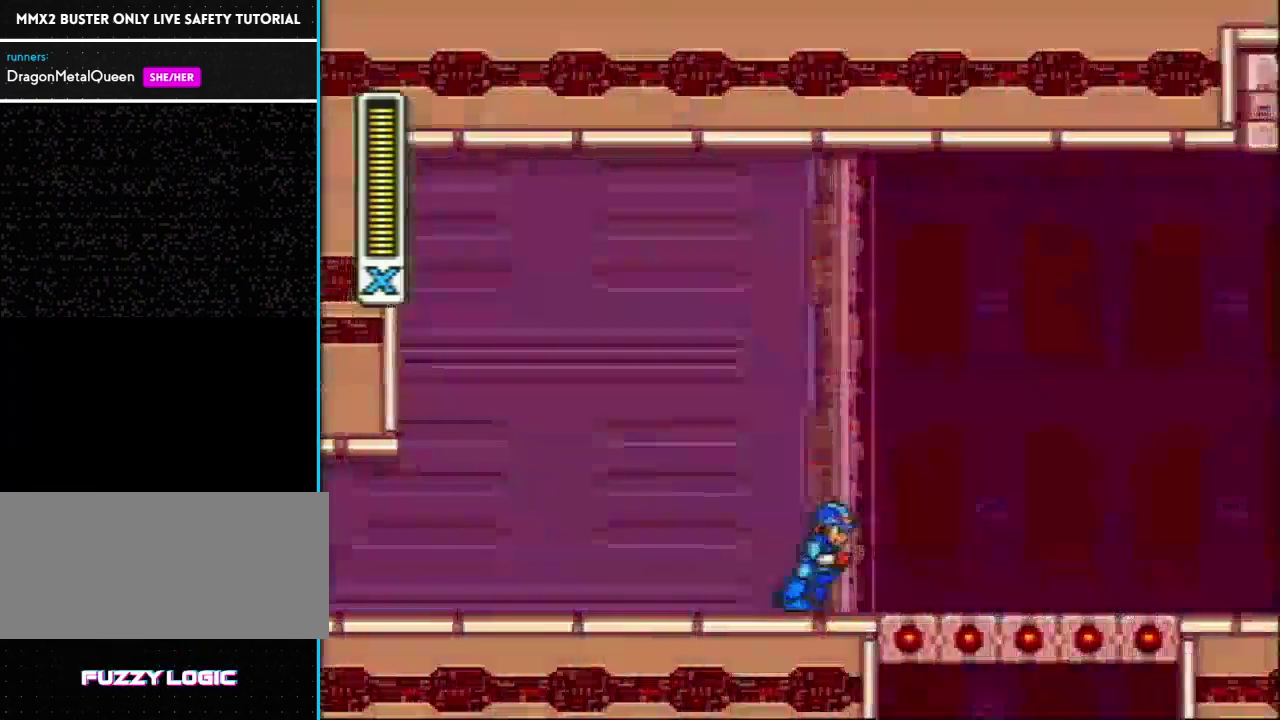
{"buttons": ["L1", "R1"], "events": [[17, "R1", "down"], [400, "DPAD_RIGHT", "up"], [400, "L1", "down"]]}
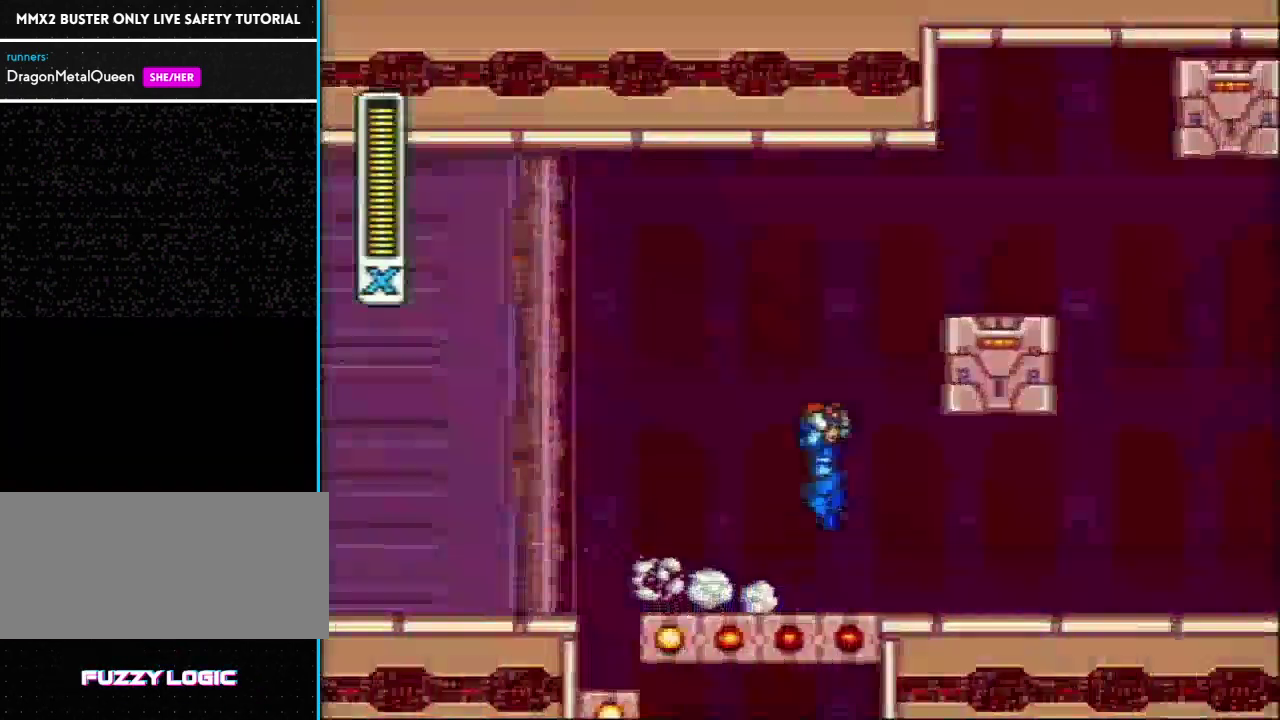
{"buttons": [], "events": [[50, "DPAD_RIGHT", "down"], [367, "R1", "up"], [400, "DPAD_RIGHT", "up"], [400, "L1", "up"]]}